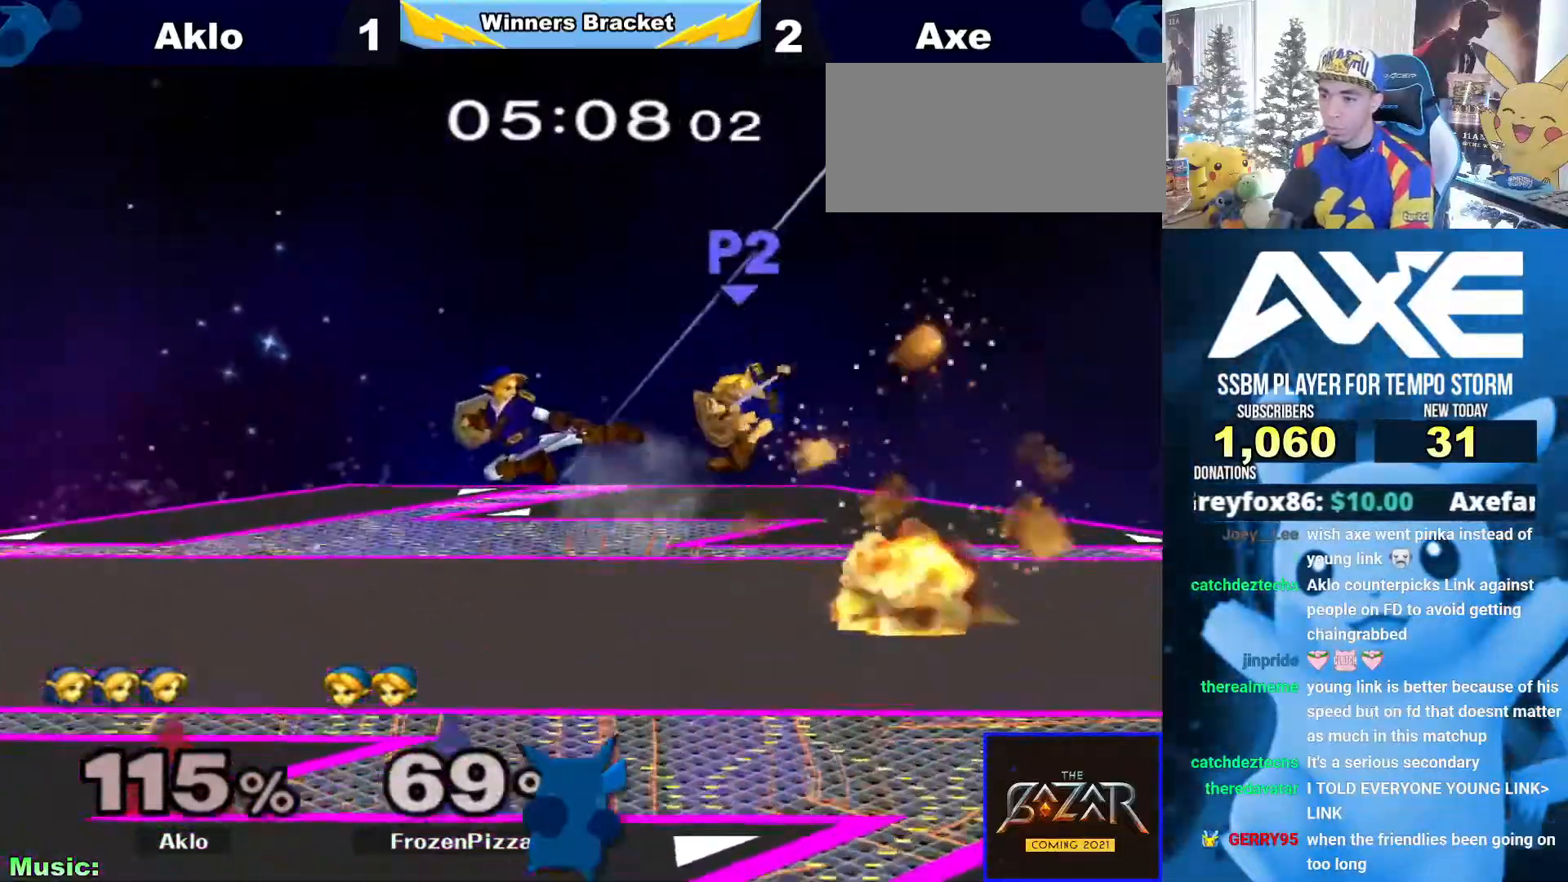
Gameplay with a controller (Nintendo layout); each line is a JSON object with the inputs held at the frame after it (dt_ms = milliseconds from this image to that frame). "events" lists button and stick changes between this image and that frame as [ms after this image, input, new state], when the widget could be followed in between. Not read: L3 R3.
{"dt_ms": 506, "buttons": [], "left_stick": "up-right", "right_stick": "center", "events": [[118, "A", "up"], [456, "left_stick", "up-right"]]}
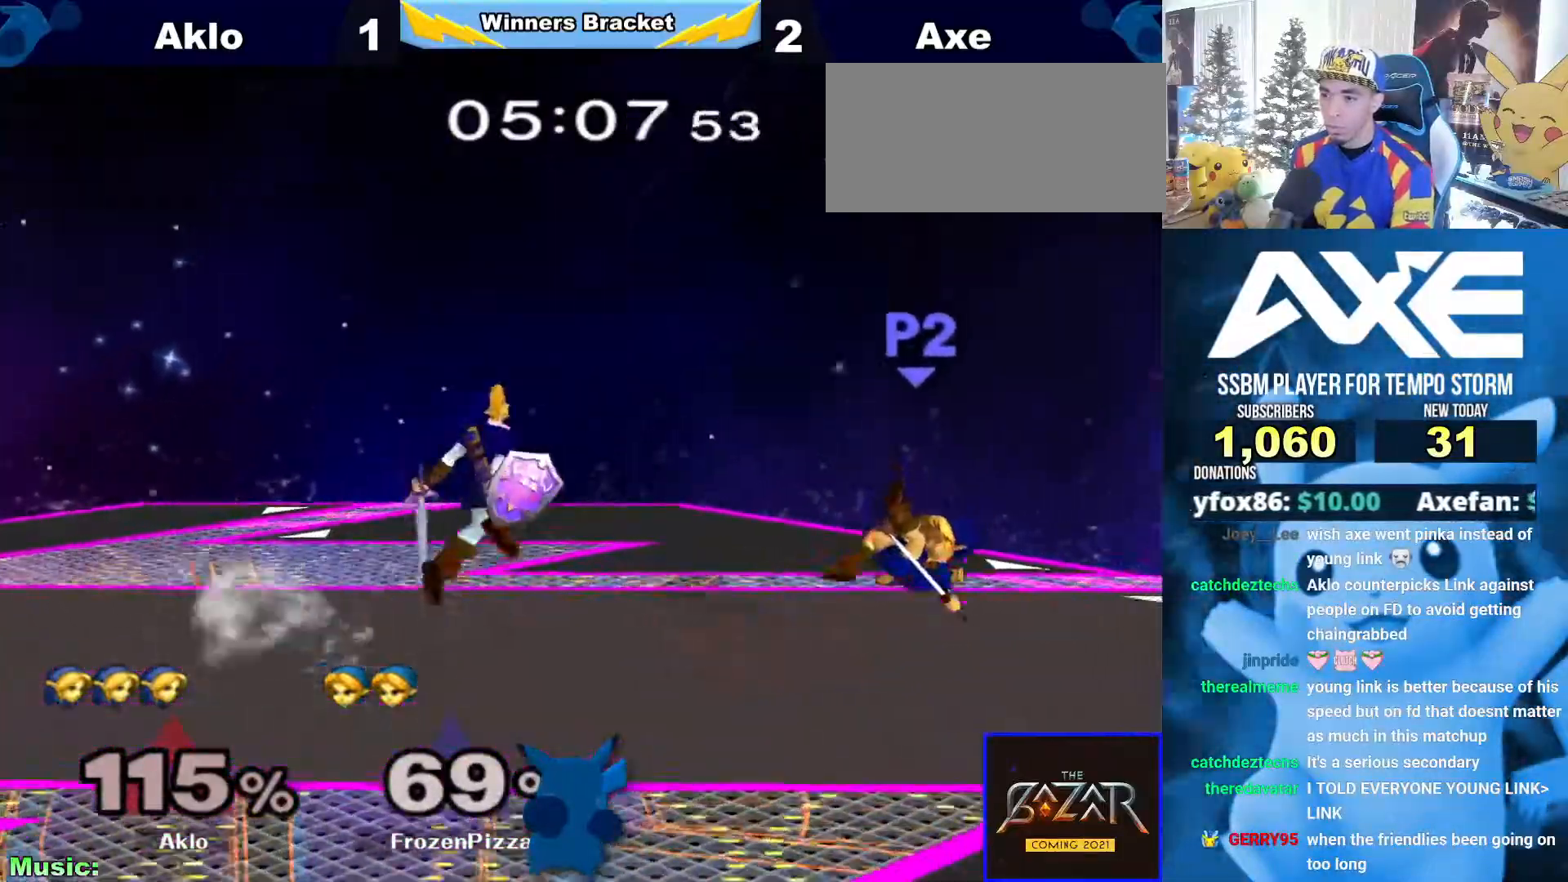
{"dt_ms": 506, "buttons": ["L1"], "left_stick": "left", "right_stick": "center", "events": [[51, "left_stick", "left"], [118, "left_stick", "right"], [186, "left_stick", "left"], [253, "L1", "down"]]}
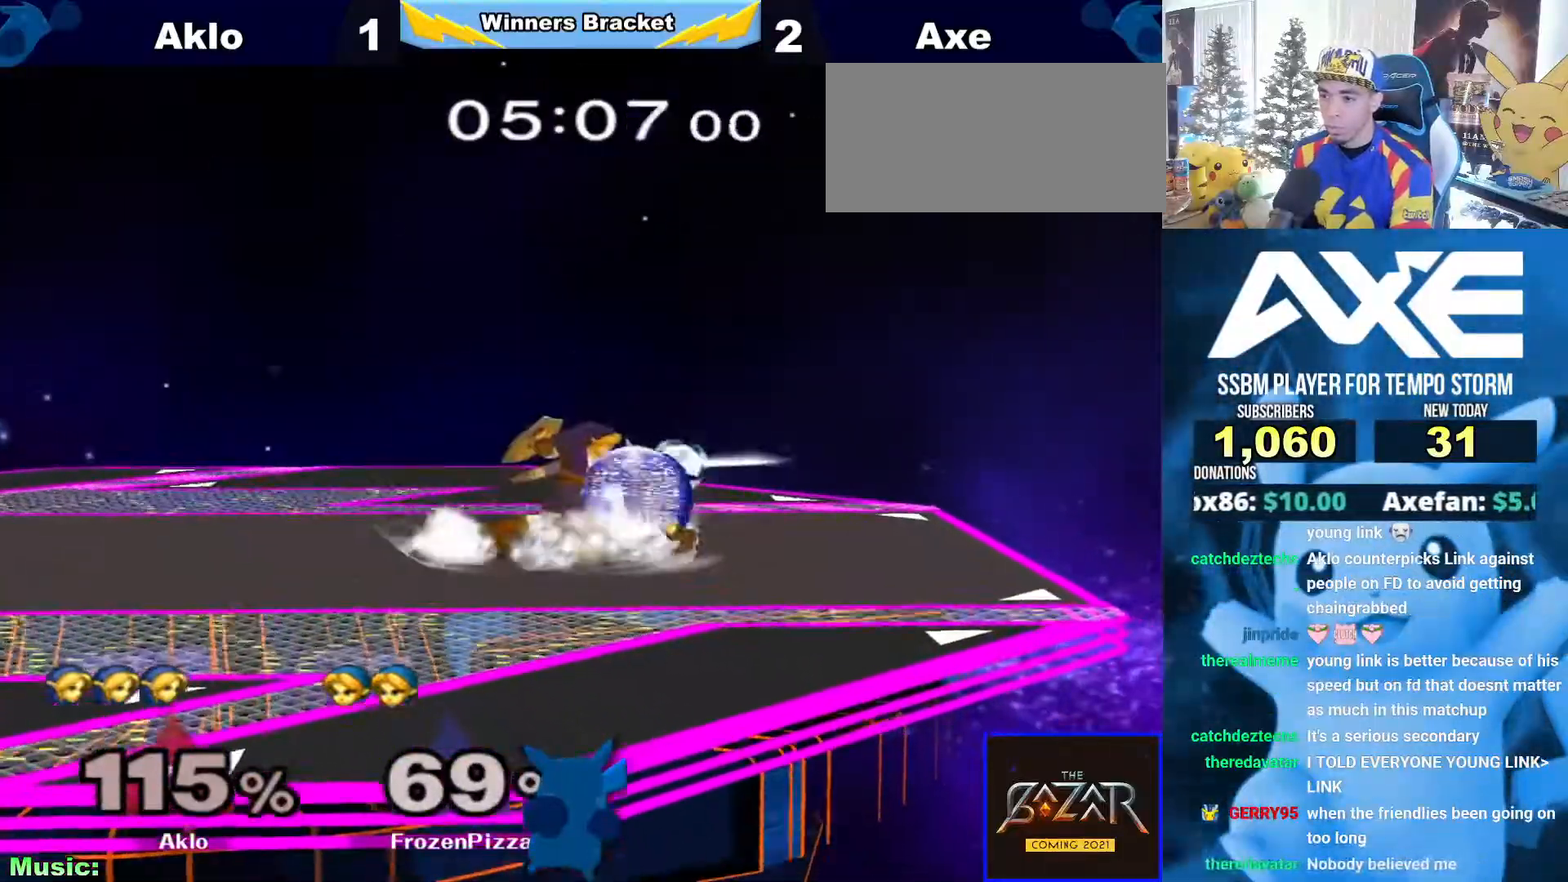
{"dt_ms": 490, "buttons": ["L1"], "left_stick": "left", "right_stick": "center", "events": []}
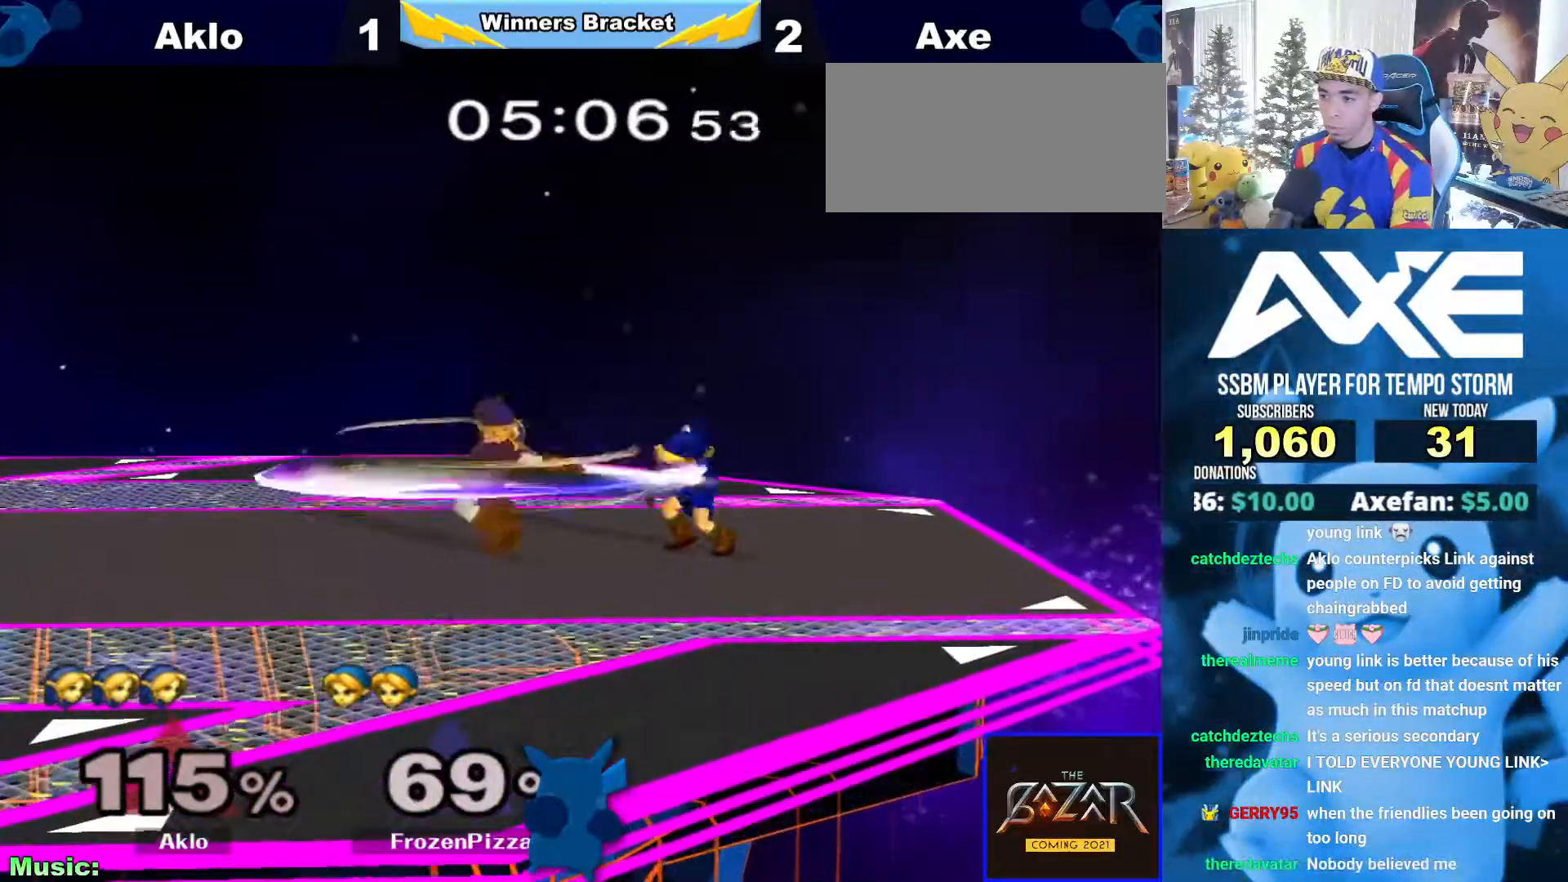
{"dt_ms": 506, "buttons": [], "left_stick": "left", "right_stick": "center"}
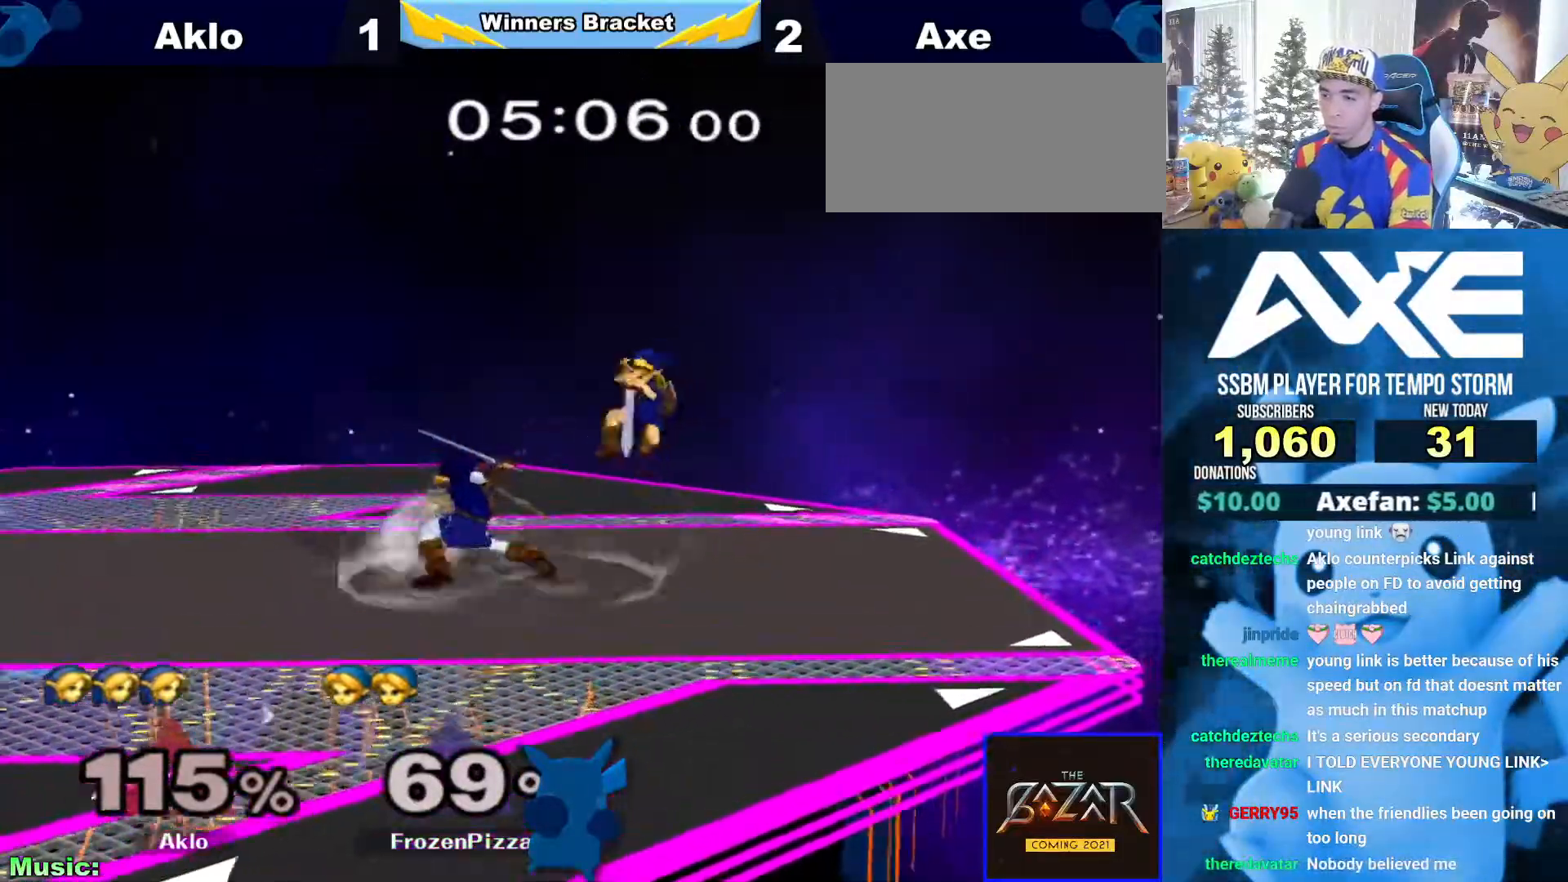
{"dt_ms": 995, "buttons": [], "left_stick": "center", "right_stick": "center"}
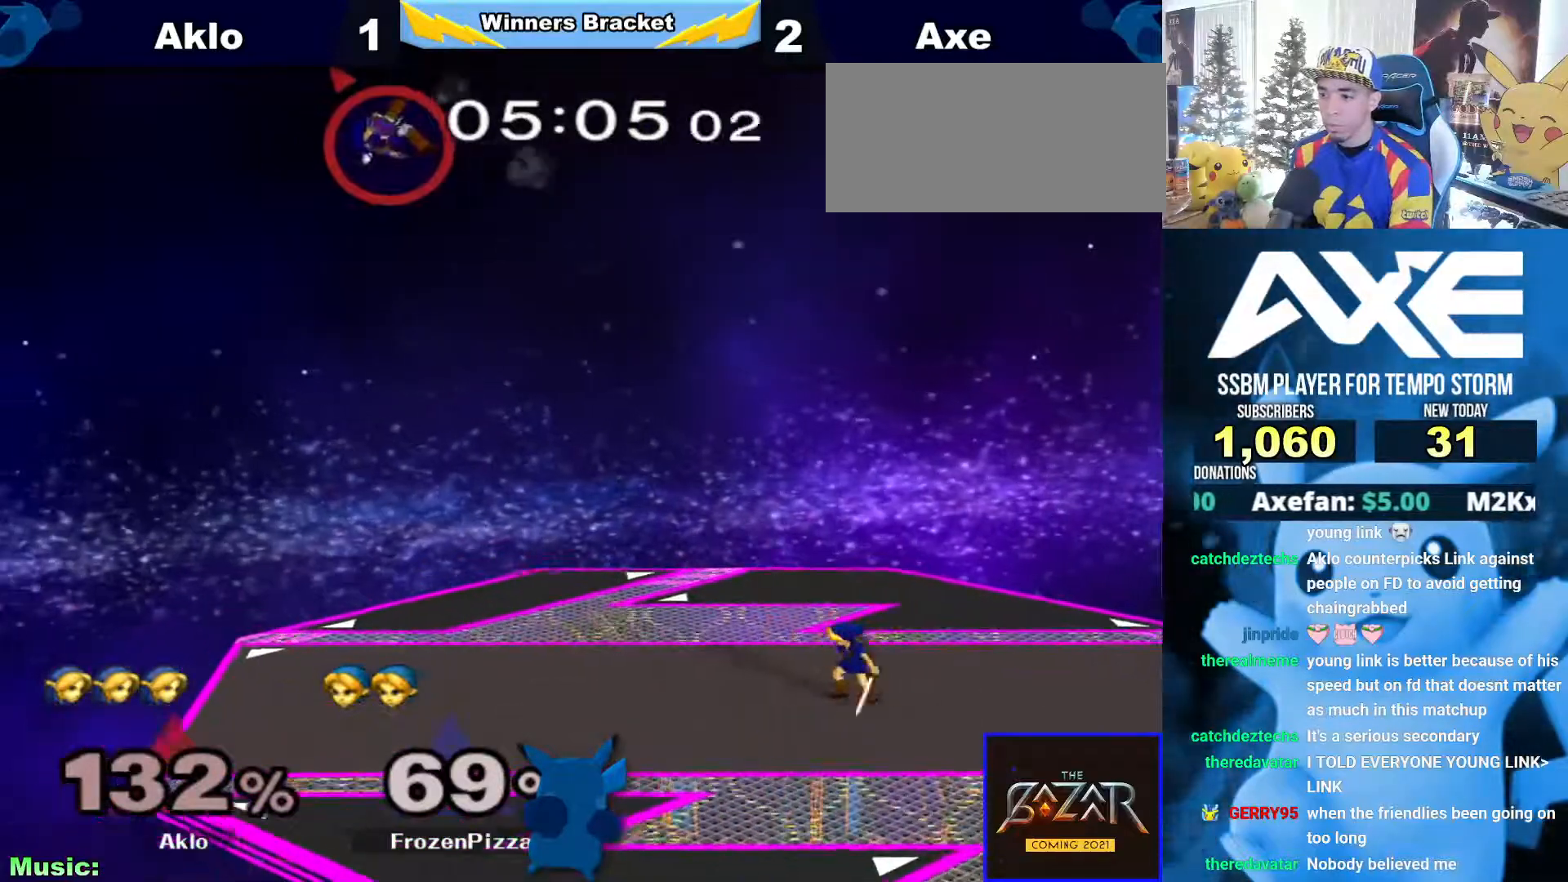
{"dt_ms": 506, "buttons": [], "left_stick": "center", "right_stick": "center", "events": [[84, "left_stick", "left"], [135, "X", "down"], [185, "X", "up"], [236, "left_stick", "down"], [253, "B", "down"], [388, "left_stick", "center"], [405, "B", "up"]]}
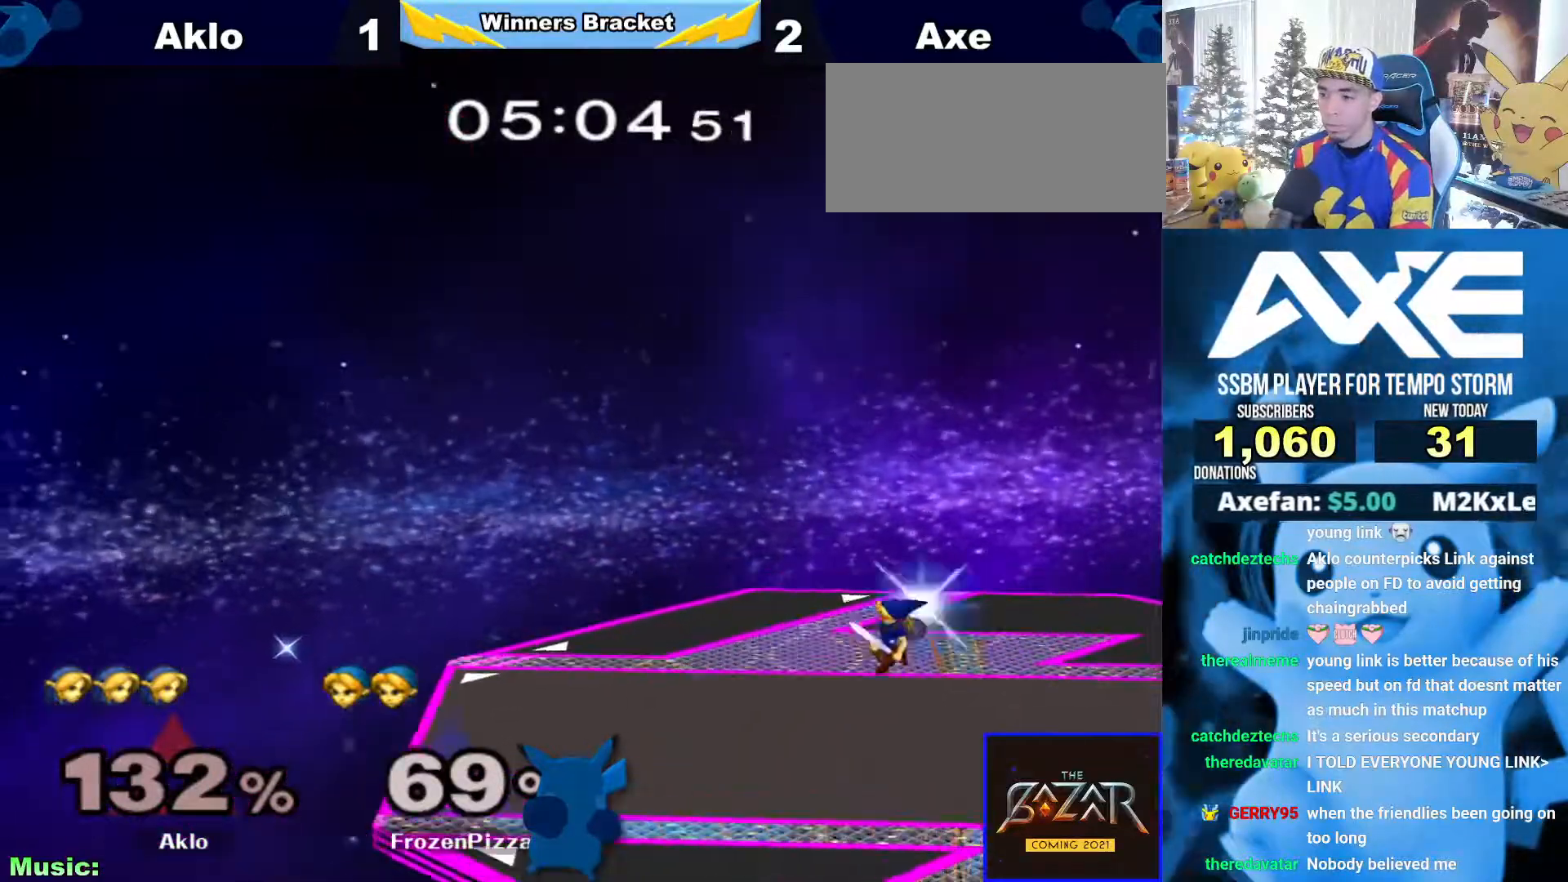
{"dt_ms": 489, "buttons": [], "left_stick": "right", "right_stick": "center", "events": [[388, "left_stick", "right"], [405, "X", "down"], [438, "X", "up"]]}
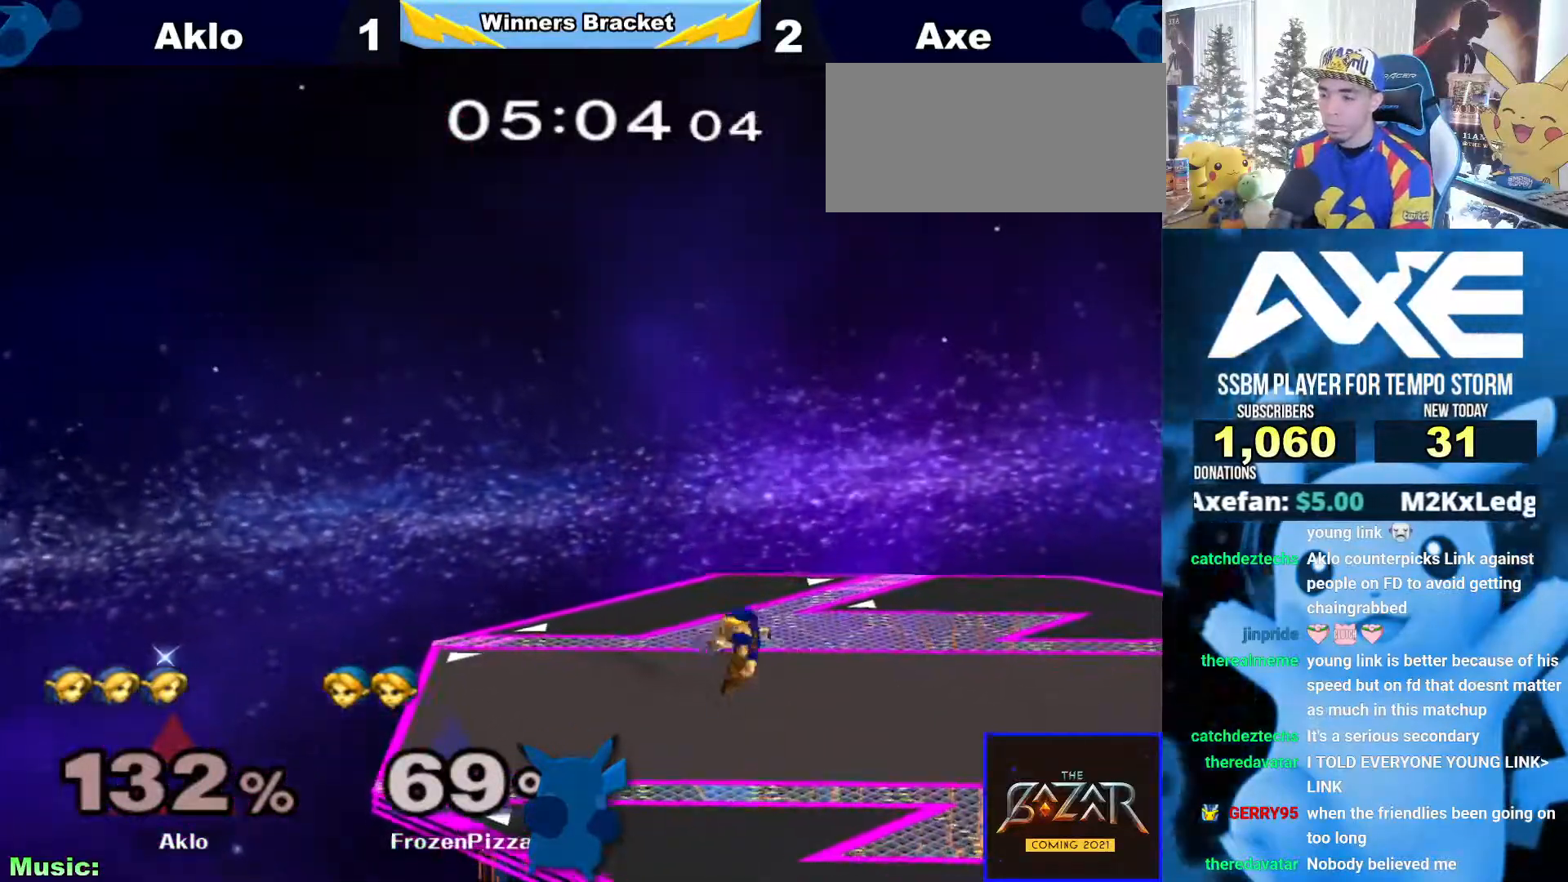
{"dt_ms": 506, "buttons": ["Z"], "left_stick": "center", "right_stick": "center", "events": [[236, "left_stick", "center"], [489, "Z", "down"]]}
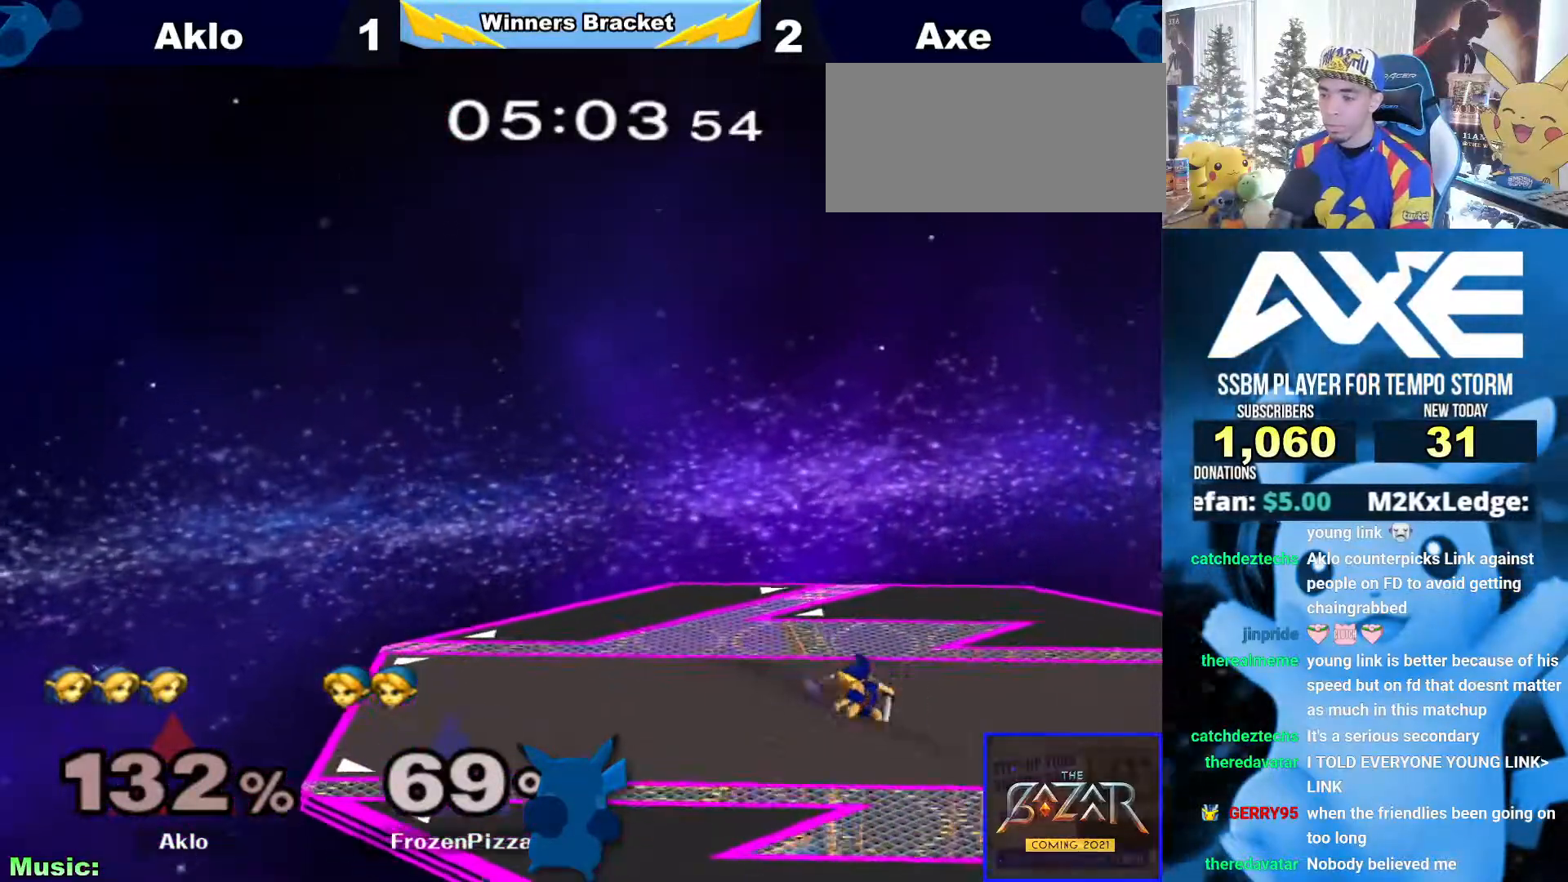
{"dt_ms": 506, "buttons": [], "left_stick": "center", "right_stick": "center", "events": [[67, "Z", "up"], [152, "left_stick", "up-right"], [169, "X", "down"], [219, "X", "up"], [253, "B", "down"], [253, "left_stick", "down"], [388, "left_stick", "center"], [489, "B", "up"]]}
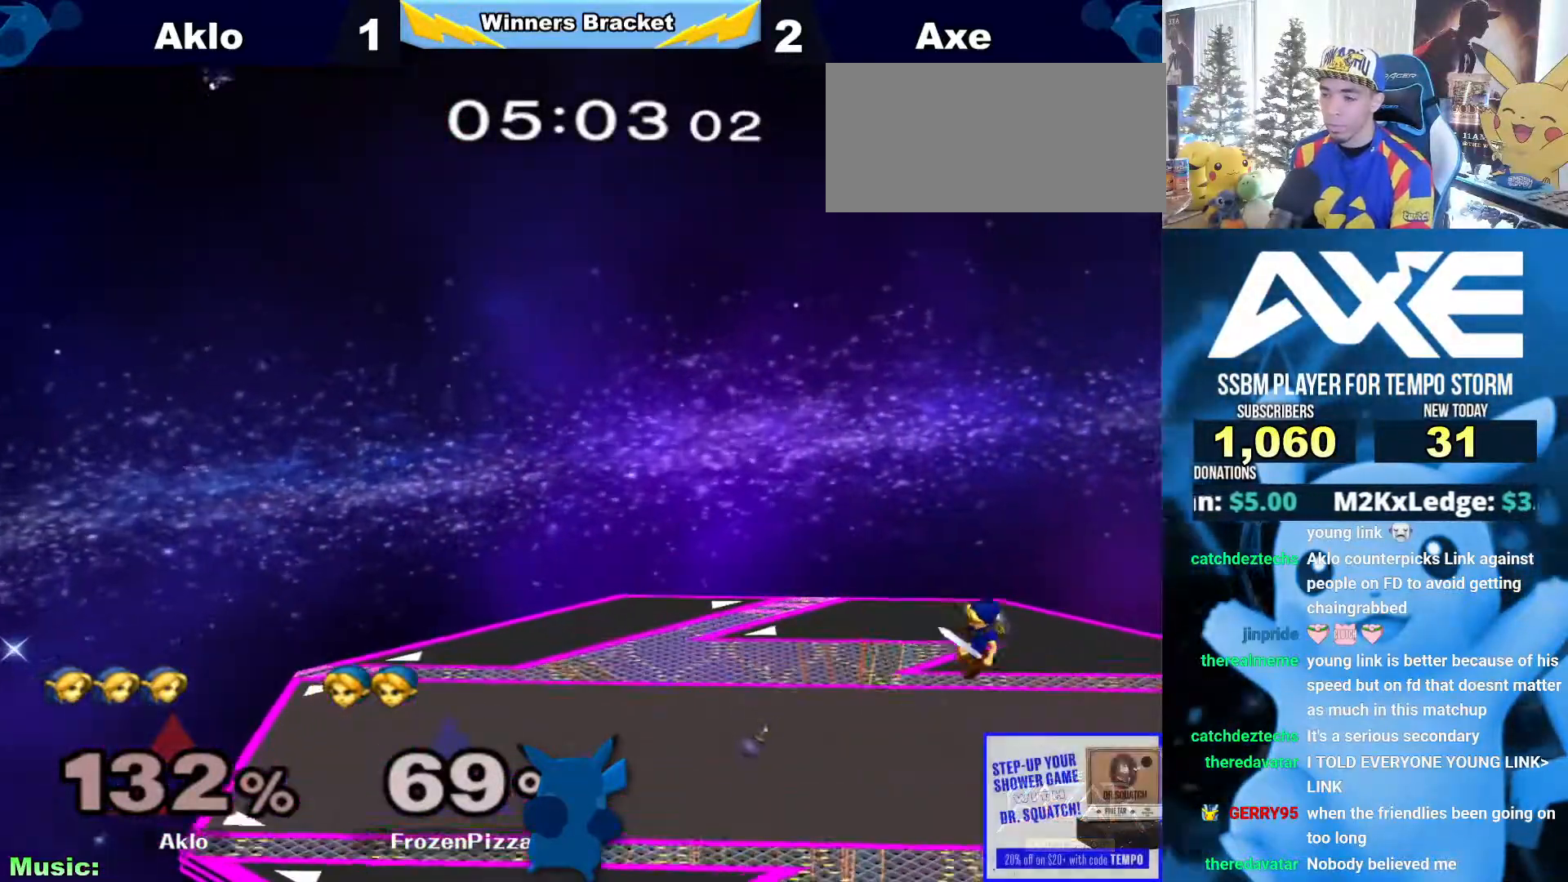
{"dt_ms": 489, "buttons": [], "left_stick": "right", "right_stick": "center", "events": [[439, "X", "down"], [439, "left_stick", "right"], [472, "X", "up"]]}
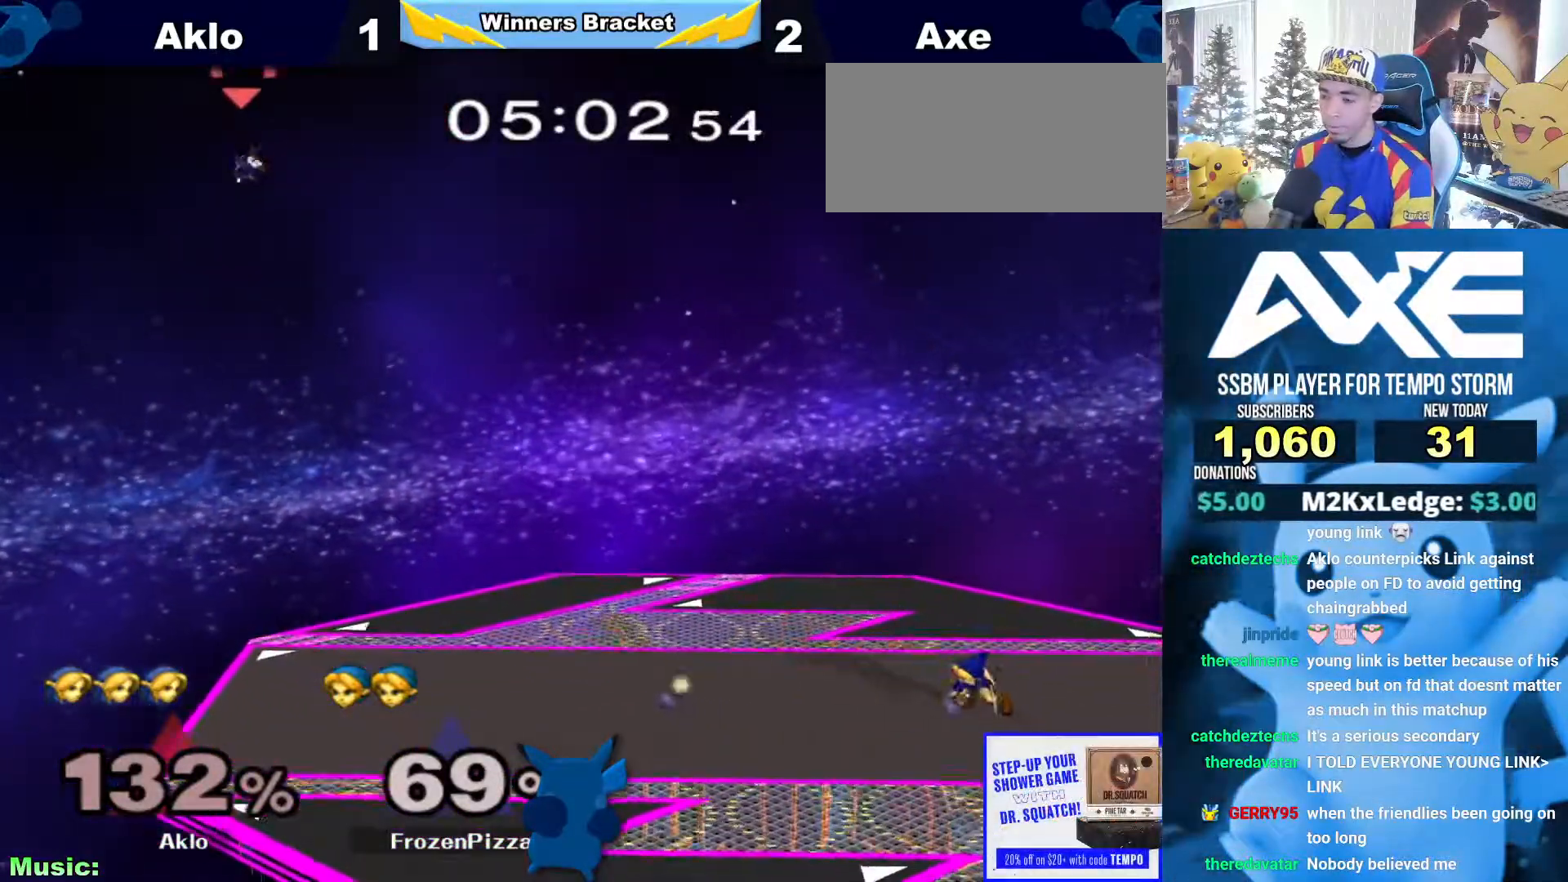
{"dt_ms": 506, "buttons": [], "left_stick": "center", "right_stick": "center"}
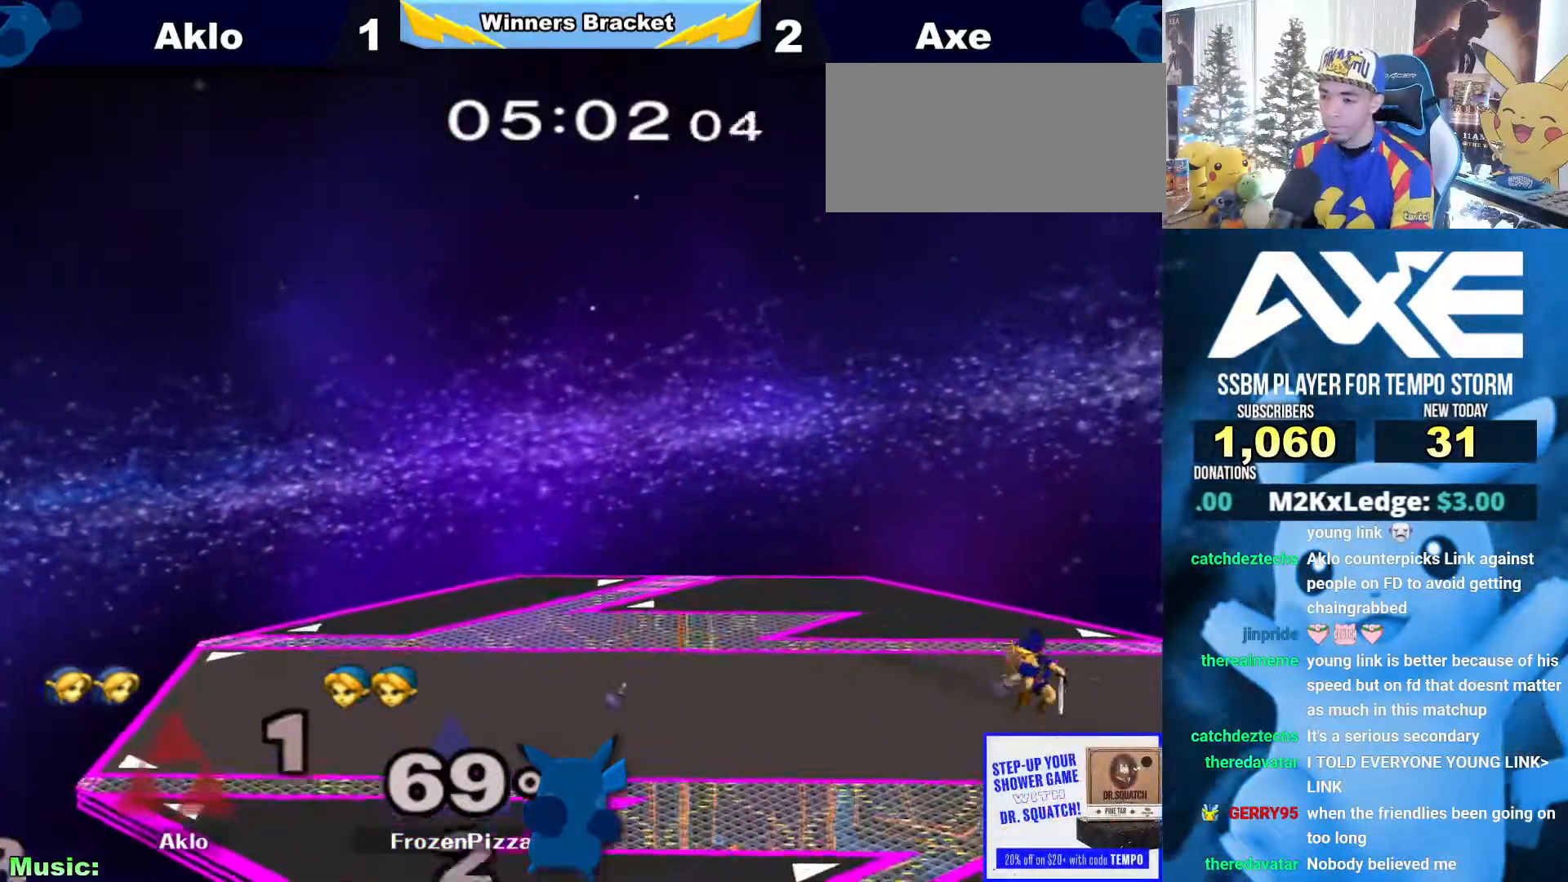
{"dt_ms": 506, "buttons": ["B"], "left_stick": "center", "right_stick": "center"}
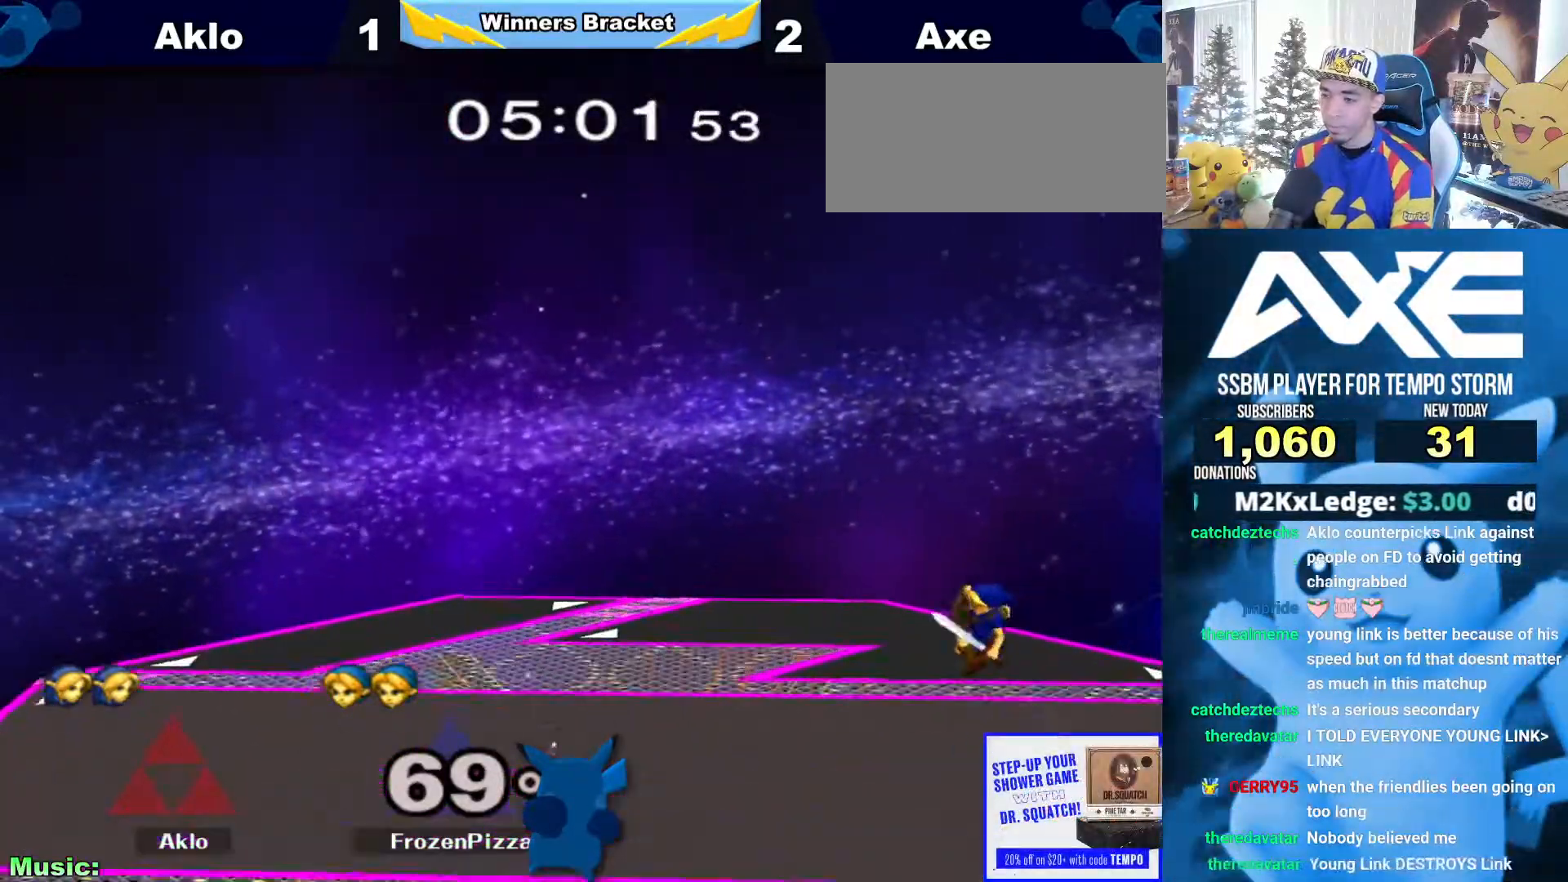
{"dt_ms": 489, "buttons": [], "left_stick": "left", "right_stick": "center", "events": [[203, "left_stick", "left"], [253, "B", "up"], [304, "left_stick", "center"], [456, "left_stick", "left"]]}